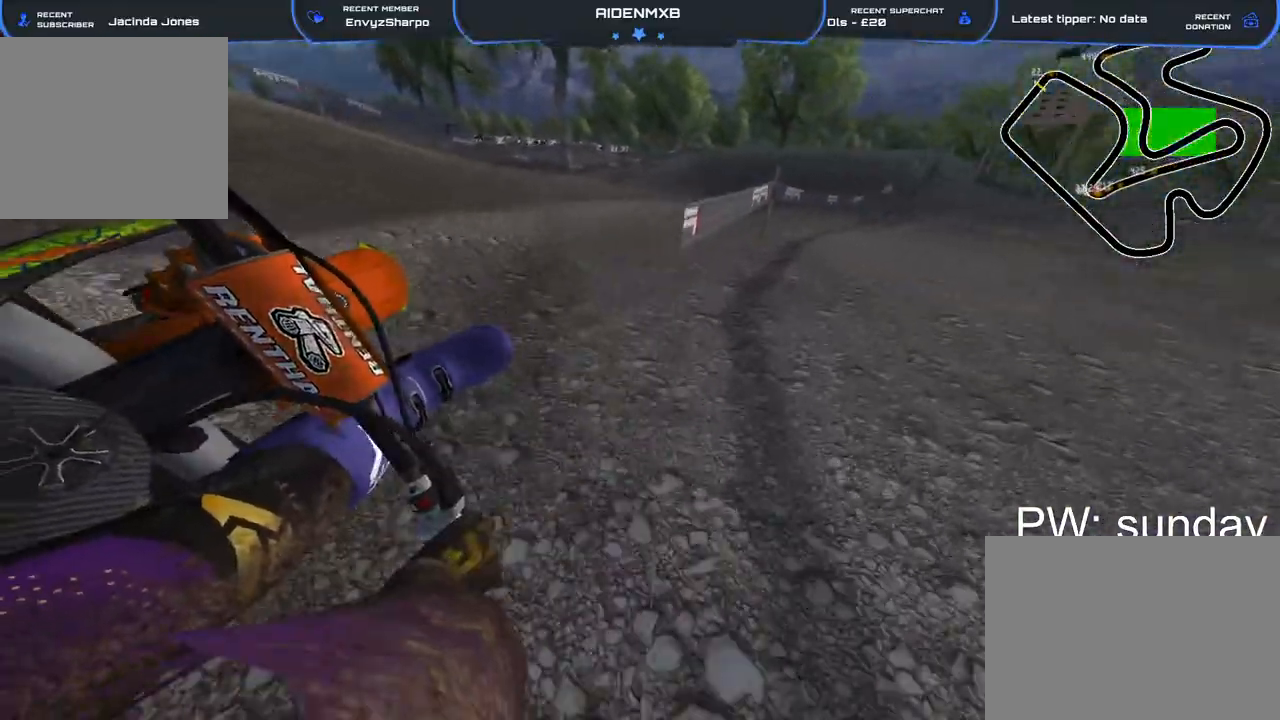
Gameplay with a controller (PlayStation layout); each line is a JSON object with the inputs held at the frame after it (dt_ms = milliseconds from this image to that frame). "events" lists button and stick changes between this image and that frame as [ms after this image, input, new state], when the widget could be followed in between. Not read: TOUCHPAD.
{"dt_ms": 1000, "buttons": ["R1", "R2"], "left_stick": "right", "right_stick": "up"}
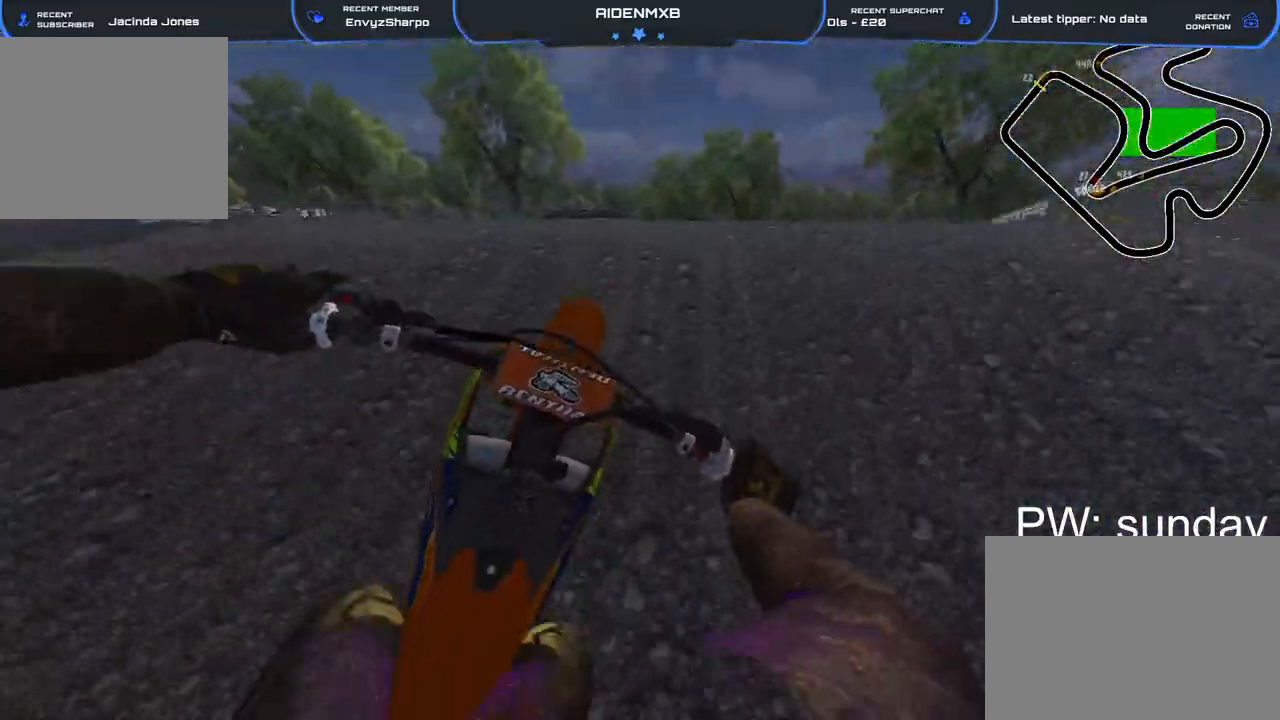
{"dt_ms": 1000, "buttons": ["R2"], "left_stick": "center", "right_stick": "left"}
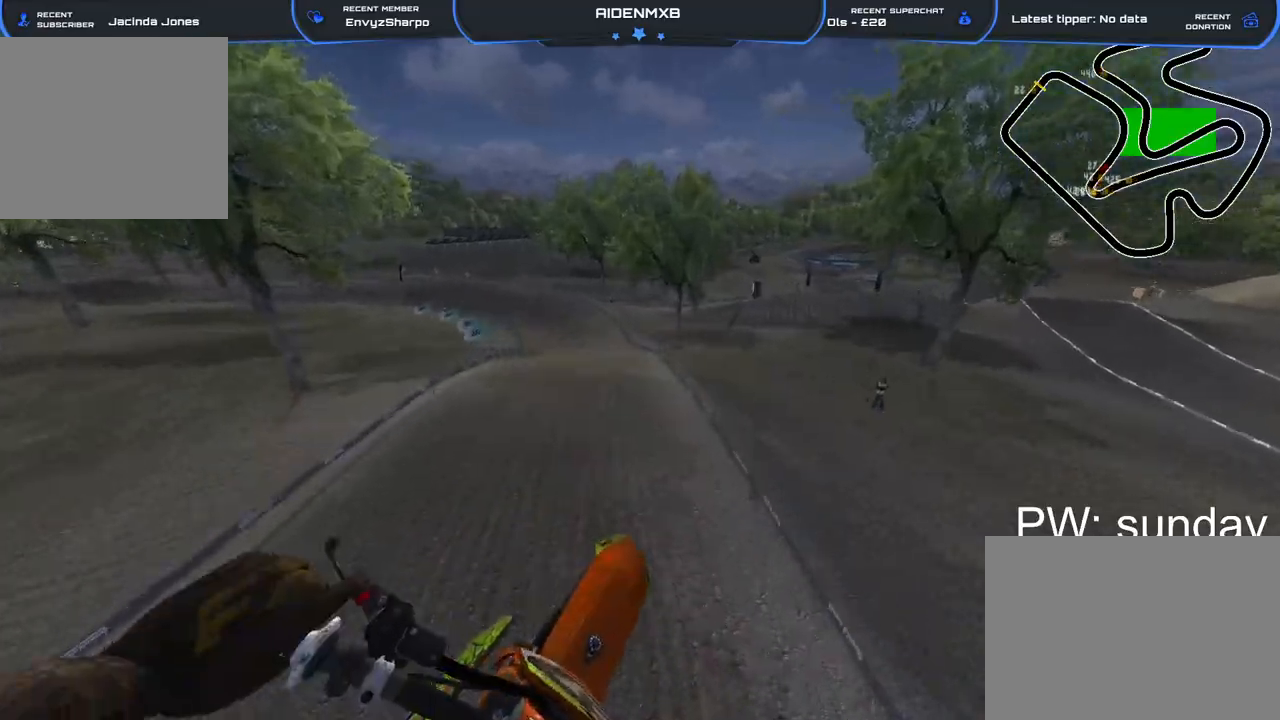
{"dt_ms": 500, "buttons": ["R2"], "left_stick": "left", "right_stick": "up", "events": [[67, "right_stick", "center"], [283, "right_stick", "left"], [333, "right_stick", "up"], [417, "left_stick", "left"]]}
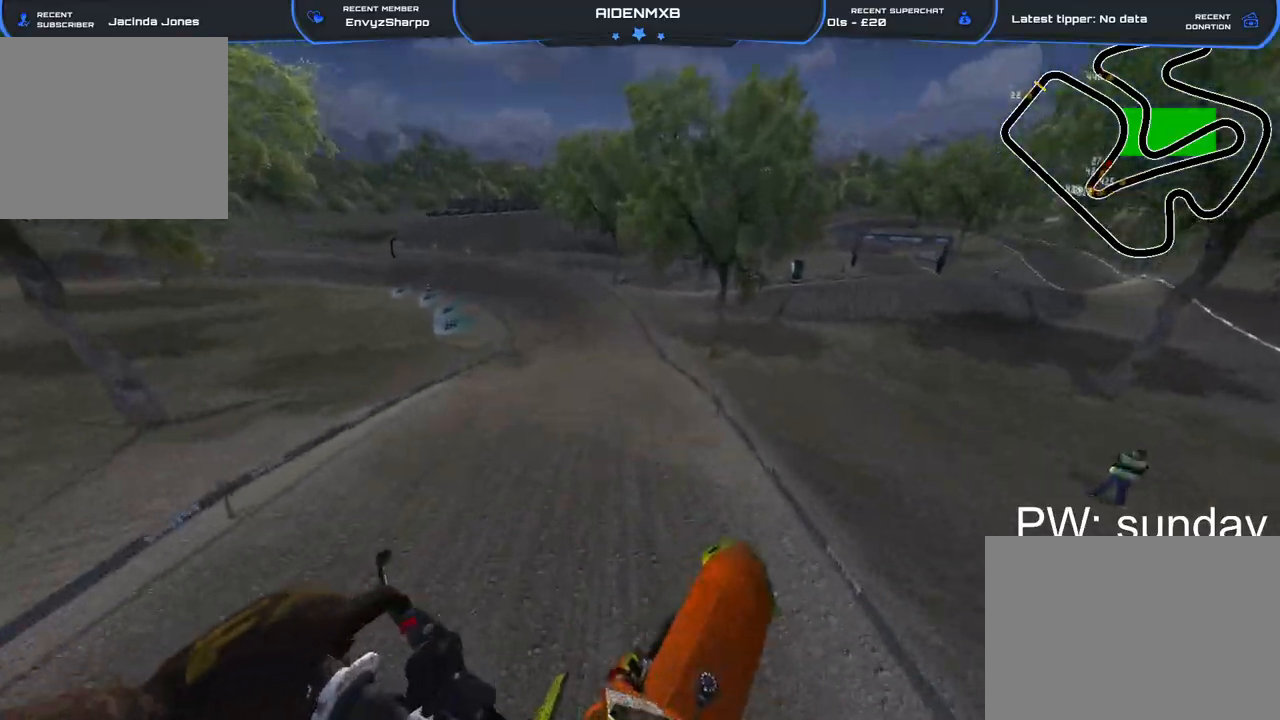
{"dt_ms": 500, "buttons": ["R1", "R2"], "left_stick": "up-left", "right_stick": "center", "events": [[217, "R1", "down"], [283, "left_stick", "up-left"], [367, "right_stick", "center"]]}
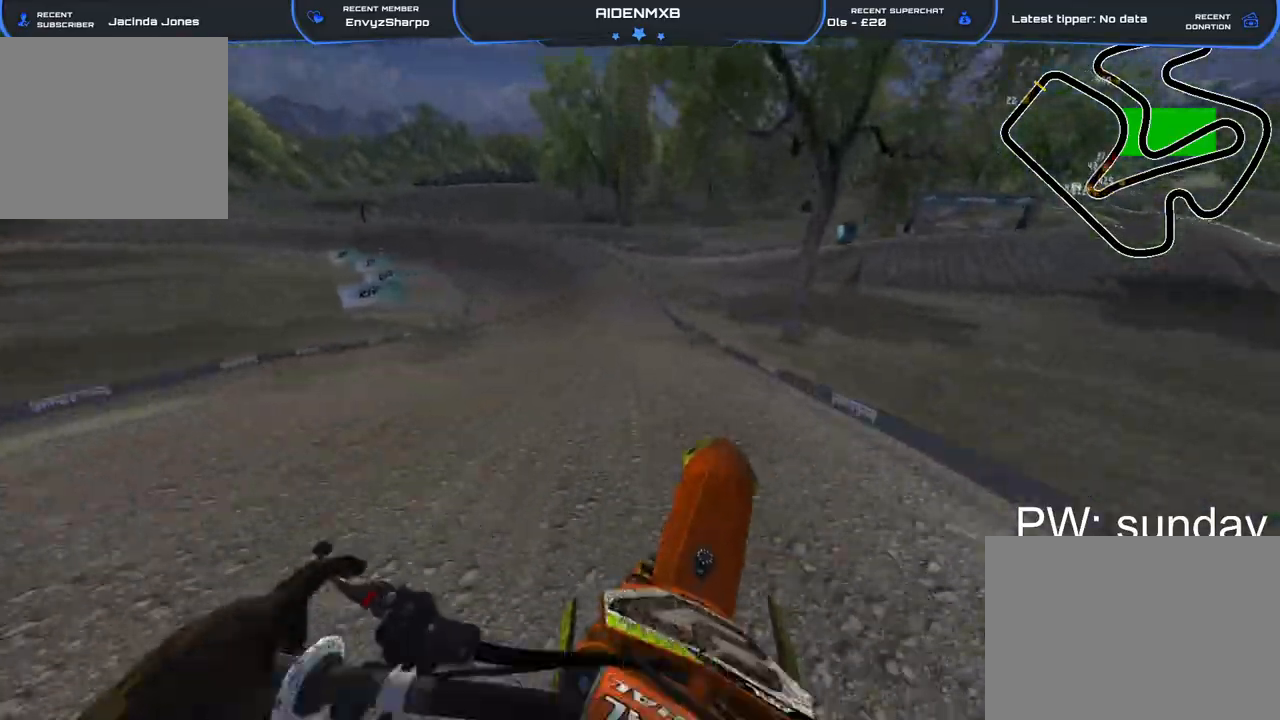
{"dt_ms": 500, "buttons": ["R1", "R2"], "left_stick": "up-left", "right_stick": "center"}
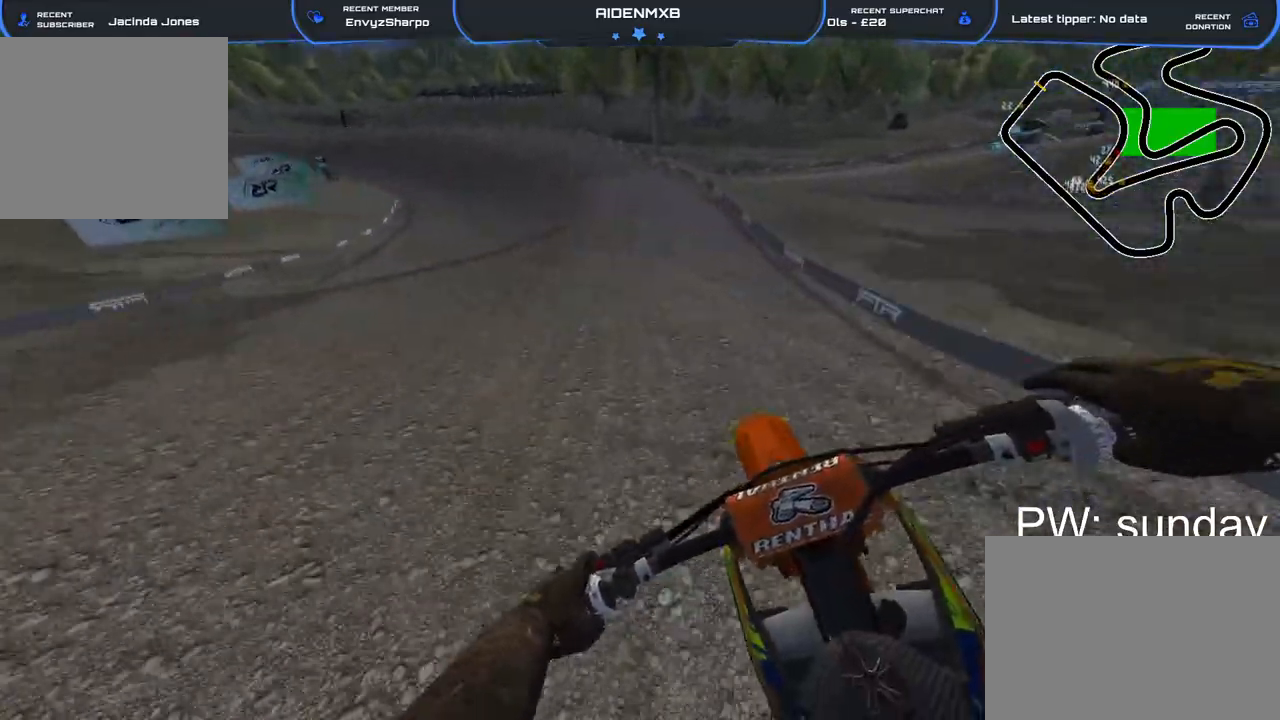
{"dt_ms": 500, "buttons": ["R1", "R2"], "left_stick": "up-left", "right_stick": "right", "events": [[33, "TRIANGLE", "down"], [117, "TRIANGLE", "up"], [400, "right_stick", "right"]]}
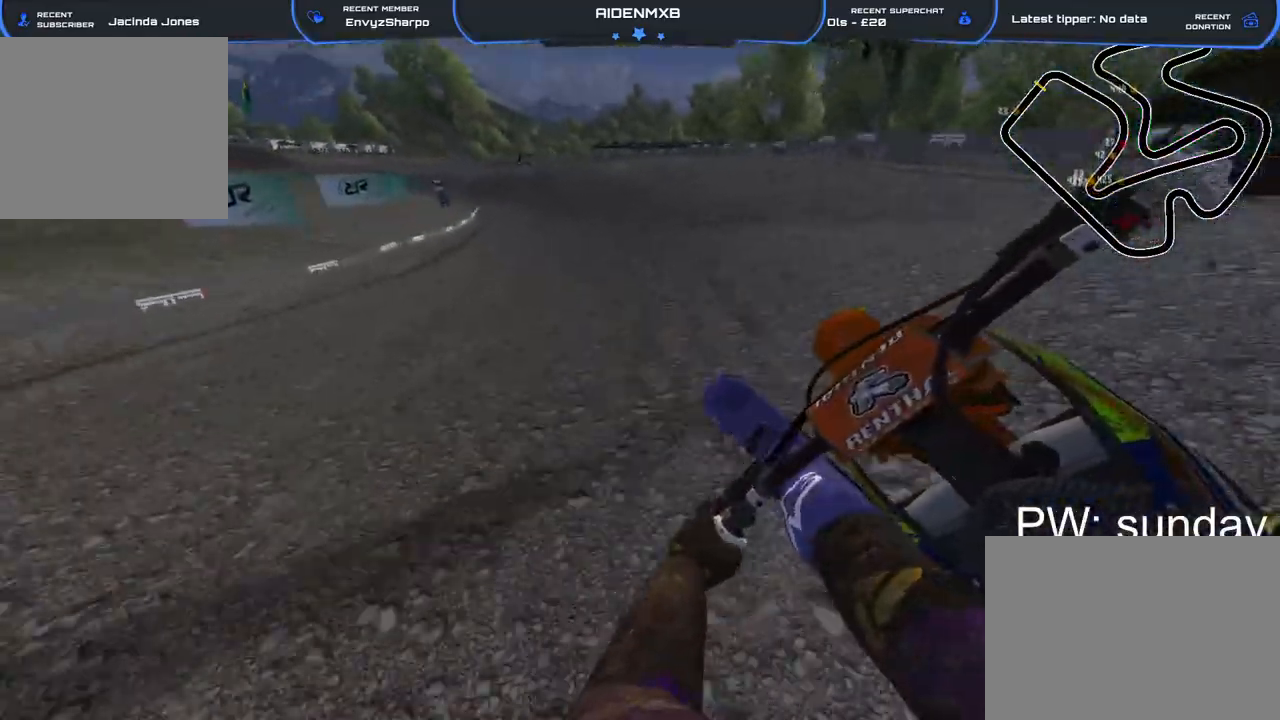
{"dt_ms": 500, "buttons": ["R1", "R2"], "left_stick": "up-left", "right_stick": "right", "events": []}
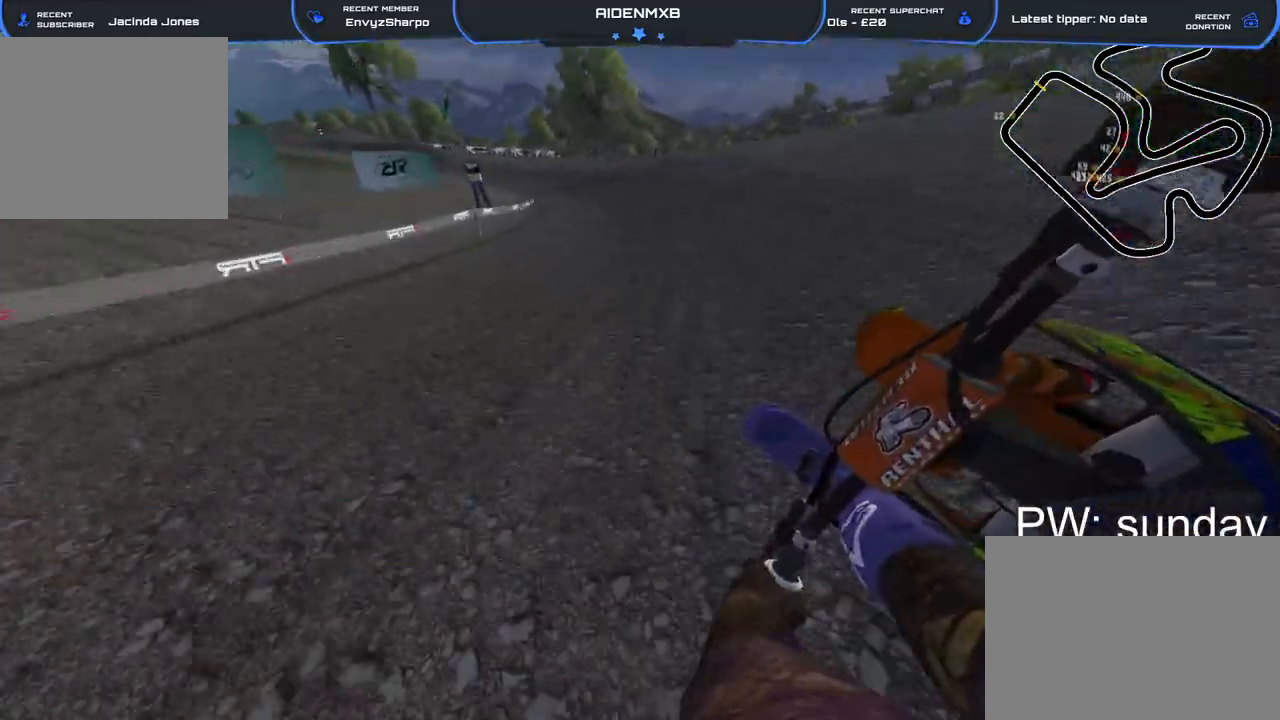
{"dt_ms": 500, "buttons": ["R1", "R2"], "left_stick": "up-left", "right_stick": "right", "events": []}
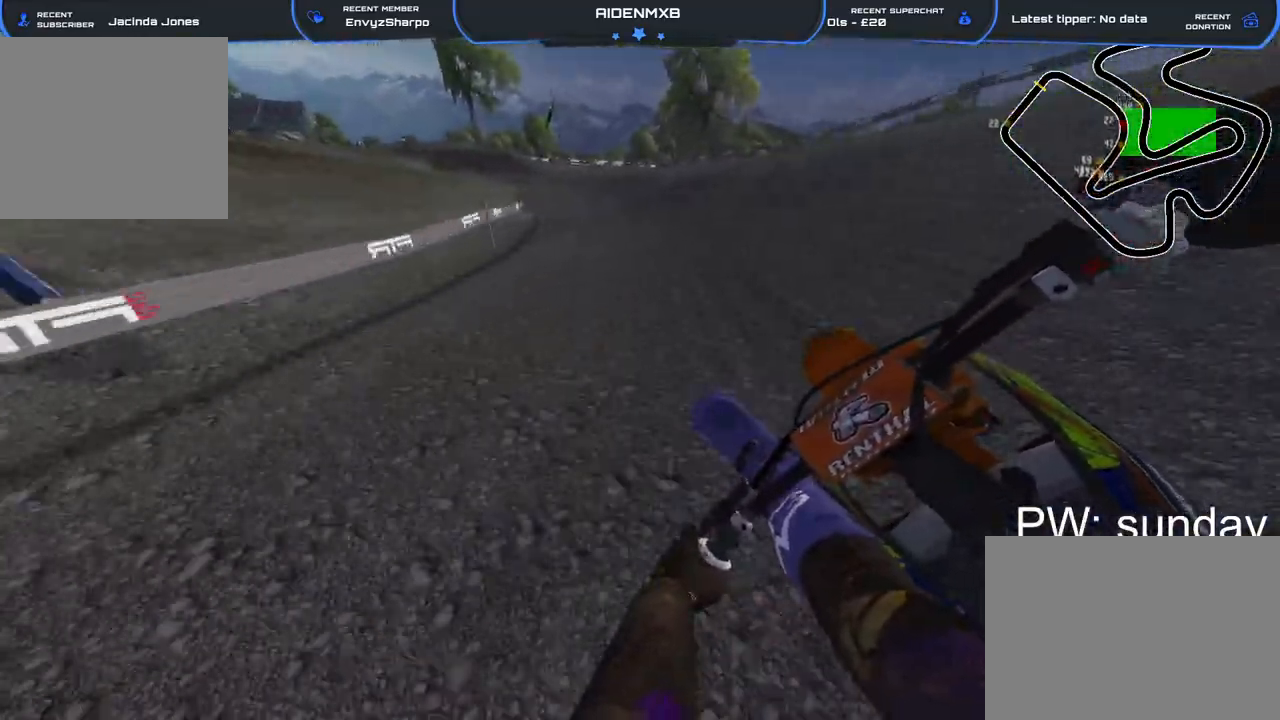
{"dt_ms": 500, "buttons": ["R1", "R2"], "left_stick": "up-left", "right_stick": "down", "events": [[450, "right_stick", "down"]]}
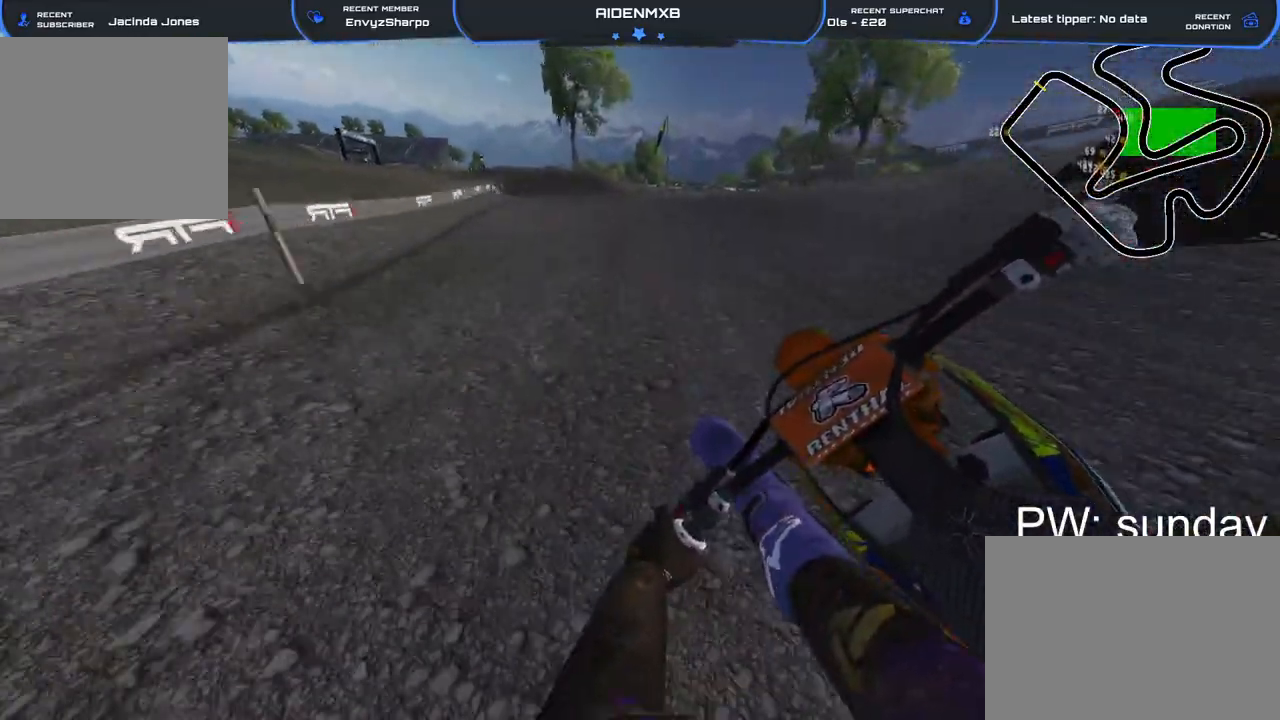
{"dt_ms": 500, "buttons": ["R2"], "left_stick": "up-left", "right_stick": "up-right"}
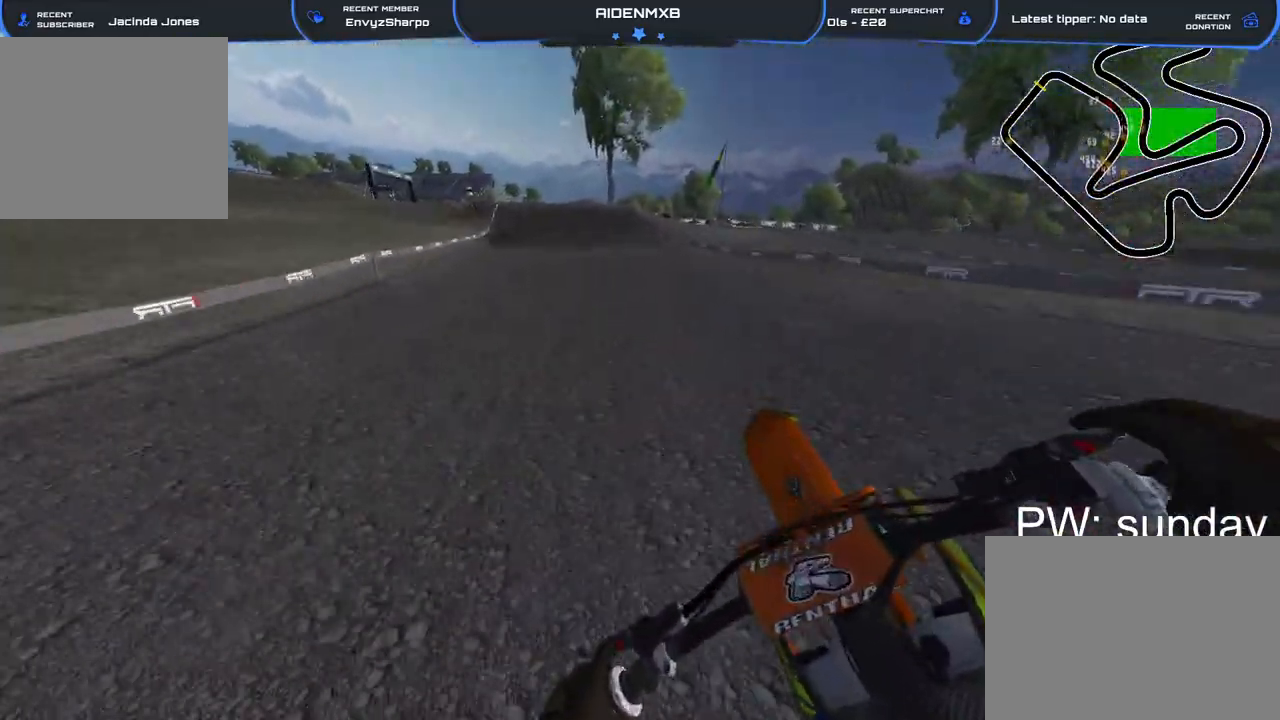
{"dt_ms": 500, "buttons": ["R2"], "left_stick": "up-left", "right_stick": "down", "events": [[100, "R1", "down"], [183, "right_stick", "center"], [317, "right_stick", "down"], [417, "R1", "up"]]}
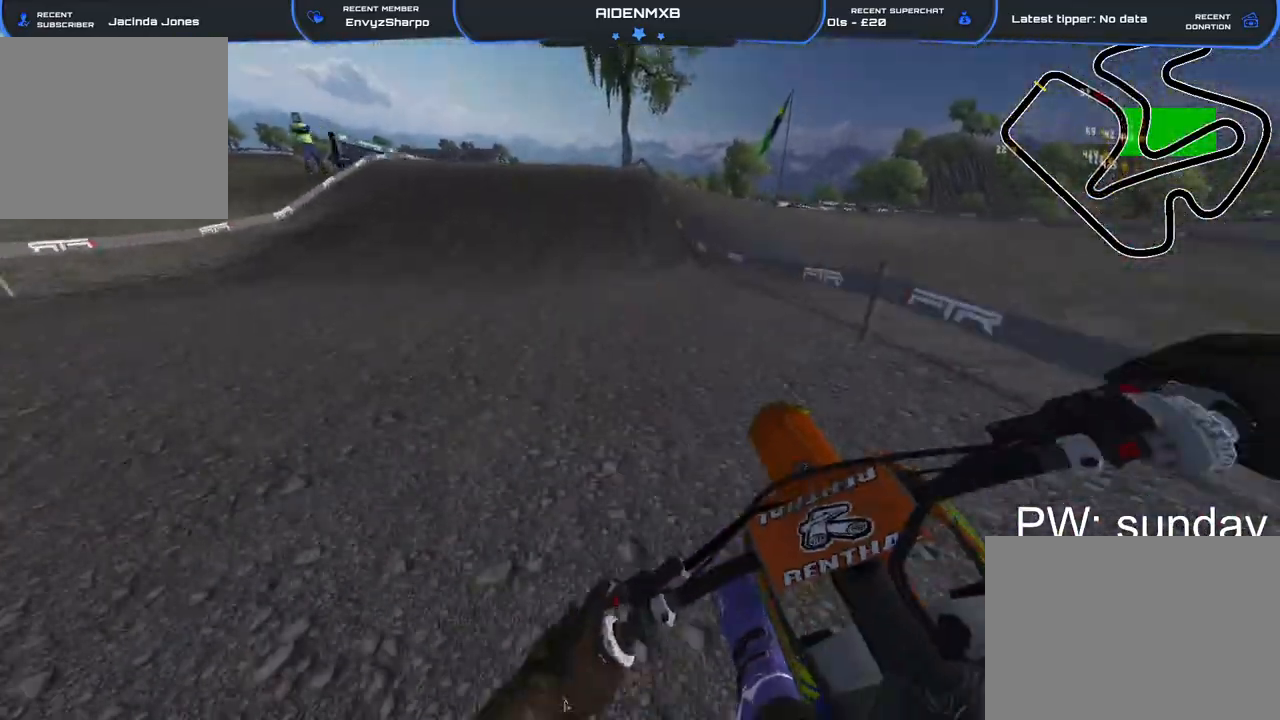
{"dt_ms": 500, "buttons": ["R1"], "left_stick": "left", "right_stick": "down-left", "events": [[100, "R2", "up"], [267, "left_stick", "left"], [283, "right_stick", "down-left"], [367, "R2", "down"], [450, "R1", "down"], [467, "R2", "up"]]}
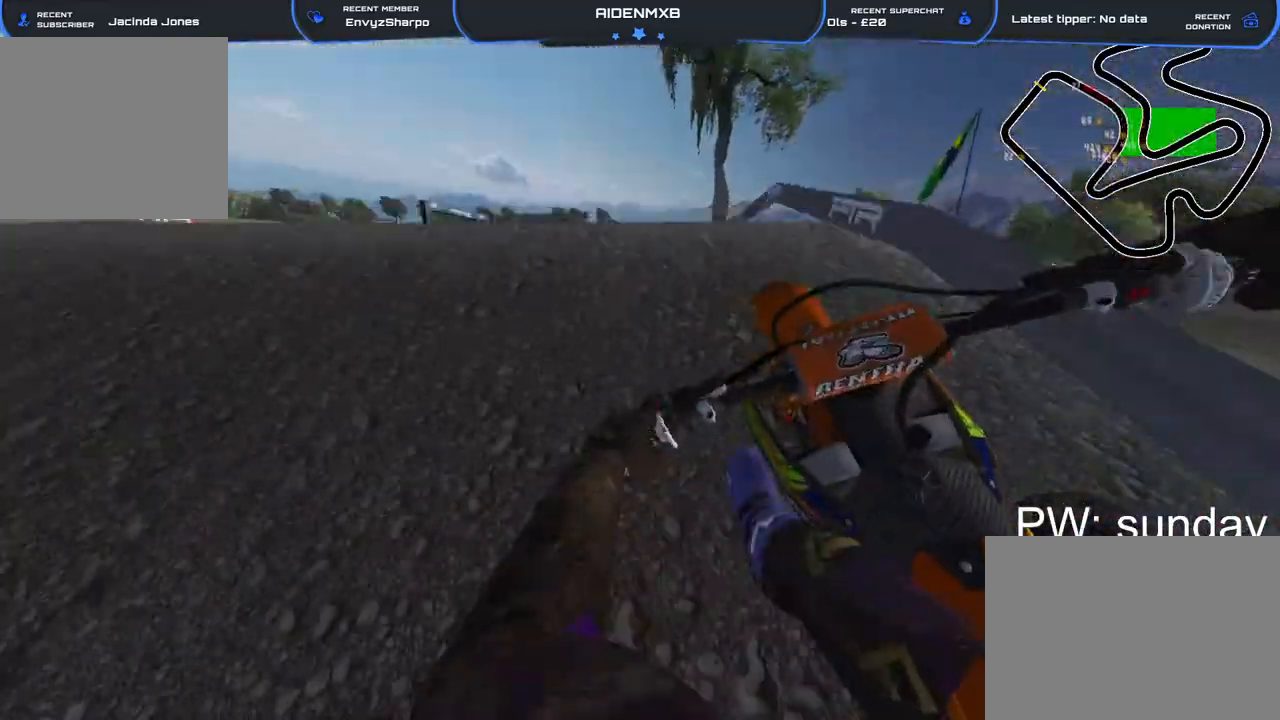
{"dt_ms": 500, "buttons": ["L3"], "left_stick": "up-left", "right_stick": "down-right", "events": [[100, "R1", "up"], [133, "right_stick", "down"], [250, "left_stick", "up-left"], [350, "right_stick", "down-right"], [367, "L3", "down"]]}
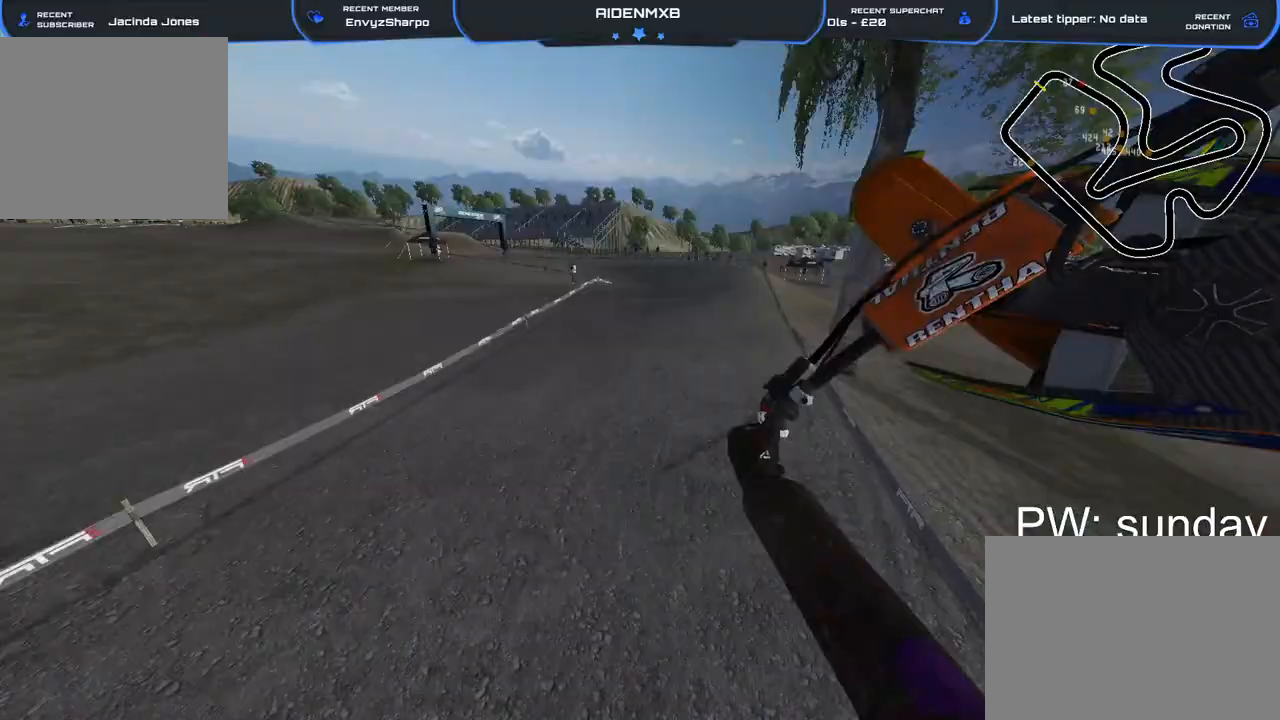
{"dt_ms": 500, "buttons": ["R2"], "left_stick": "right", "right_stick": "up-right", "events": [[33, "L3", "up"], [100, "right_stick", "right"], [300, "R2", "down"], [367, "right_stick", "up-right"], [433, "left_stick", "right"]]}
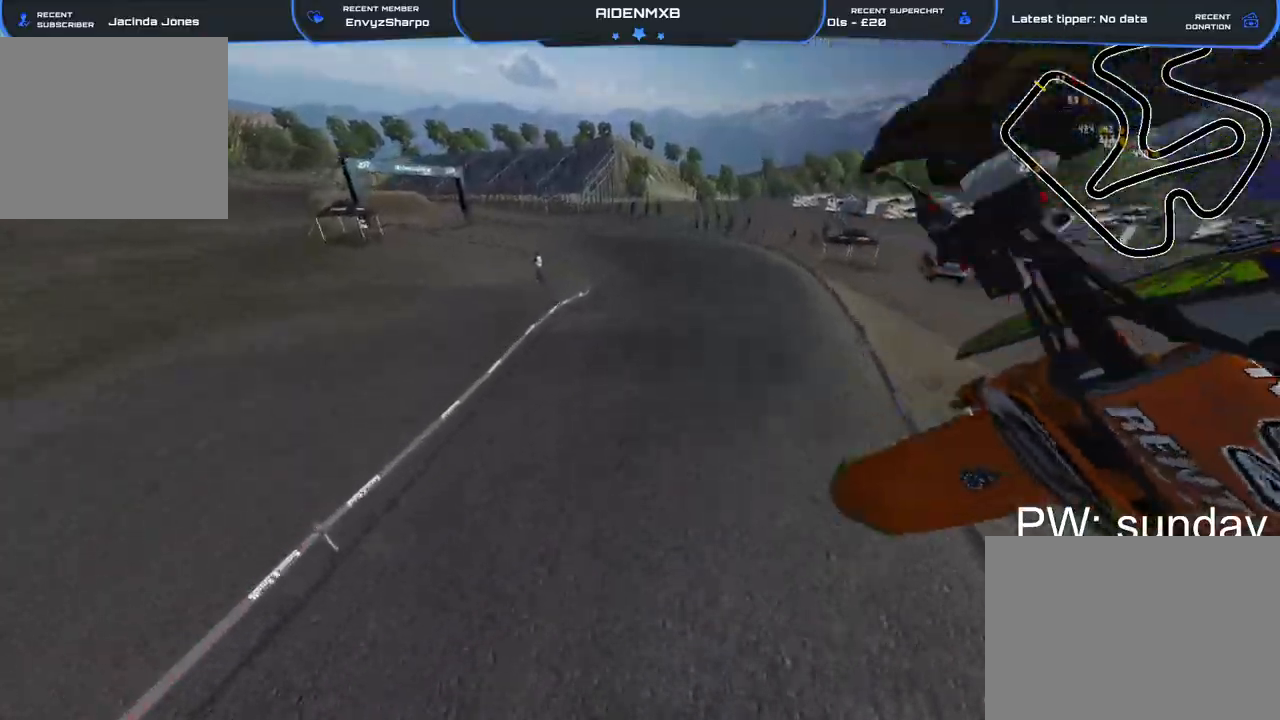
{"dt_ms": 500, "buttons": [], "left_stick": "left", "right_stick": "up", "events": [[17, "right_stick", "up"], [117, "left_stick", "center"], [367, "left_stick", "left"], [400, "R2", "up"]]}
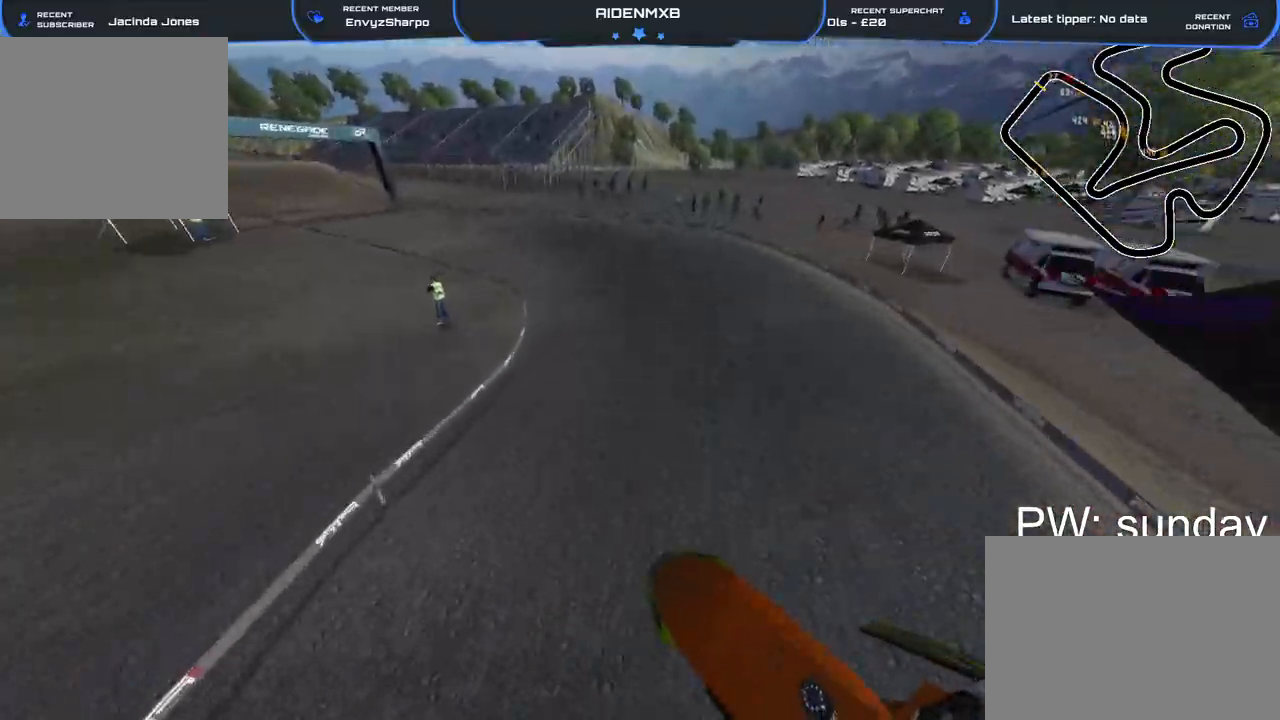
{"dt_ms": 500, "buttons": ["R2"], "left_stick": "center", "right_stick": "up", "events": [[83, "R2", "down"], [317, "left_stick", "center"]]}
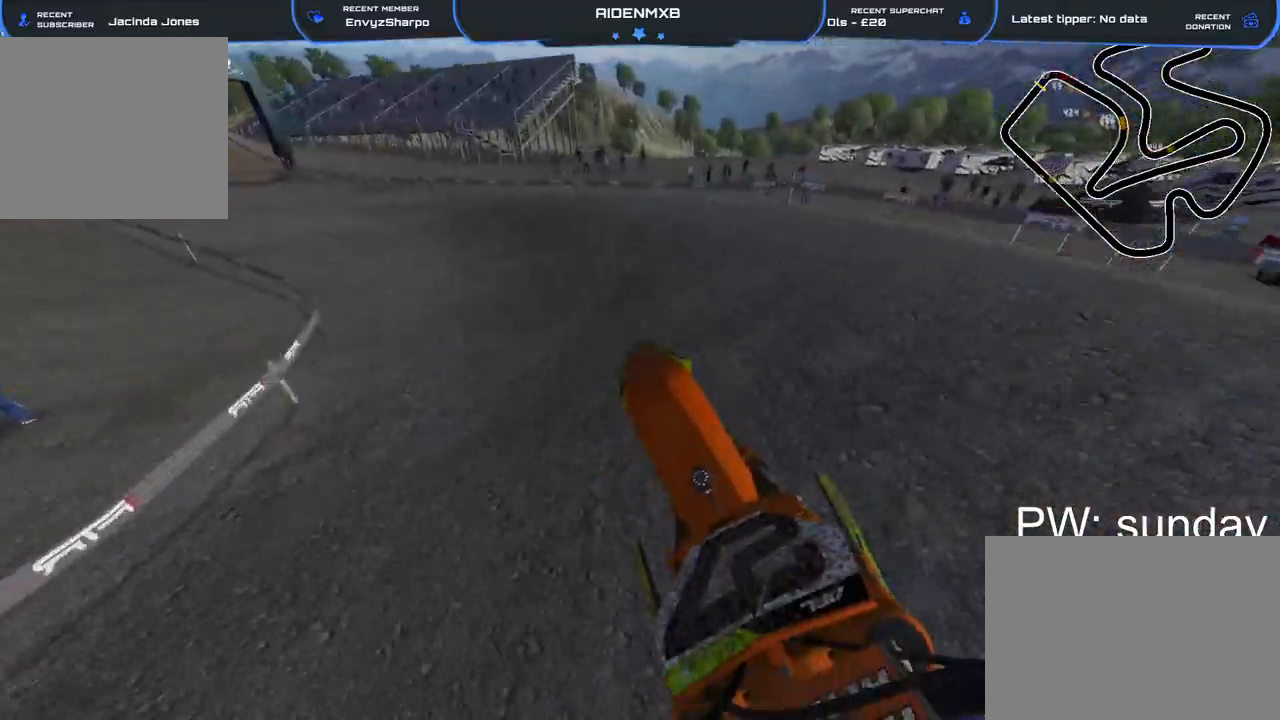
{"dt_ms": 500, "buttons": ["R1", "R2"], "left_stick": "left", "right_stick": "right", "events": [[50, "right_stick", "center"], [83, "left_stick", "left"], [150, "R1", "down"], [183, "L2", "down"], [200, "right_stick", "right"], [367, "L2", "up"], [433, "R2", "up"], [483, "R2", "down"]]}
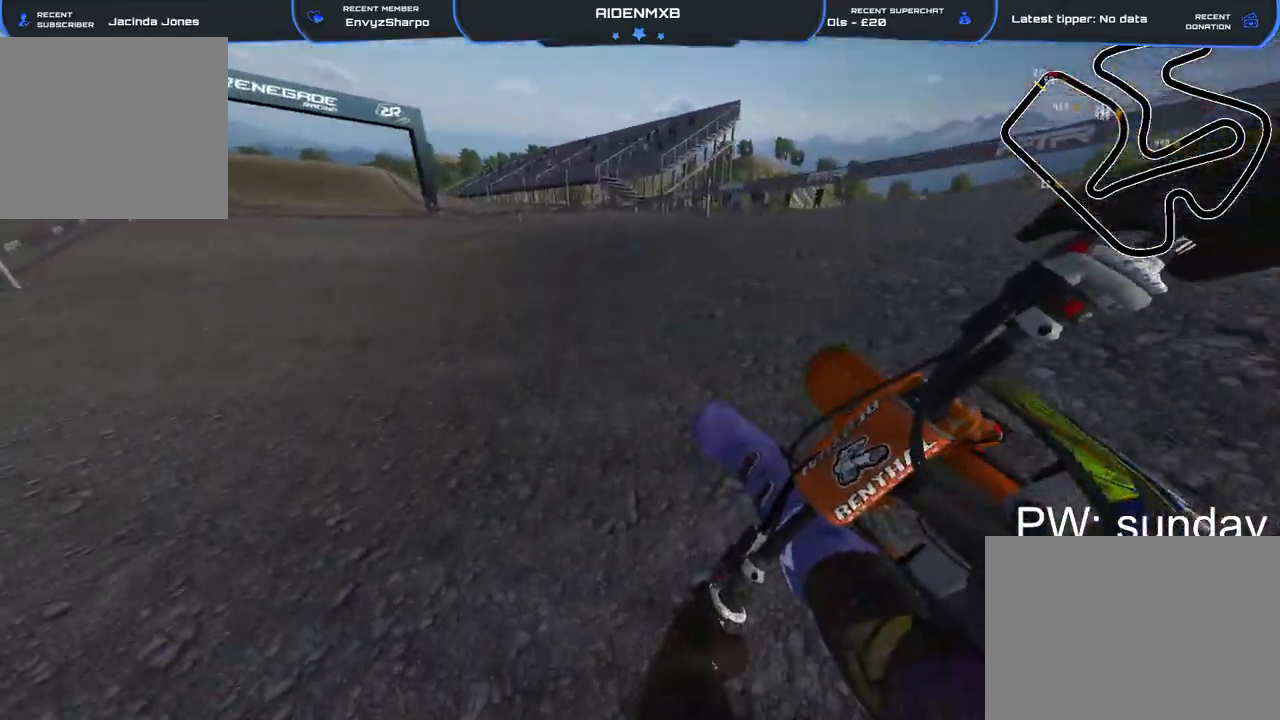
{"dt_ms": 500, "buttons": ["R1", "R2"], "left_stick": "center", "right_stick": "right", "events": [[183, "L1", "down"], [300, "L1", "up"], [383, "left_stick", "up-left"], [500, "left_stick", "center"]]}
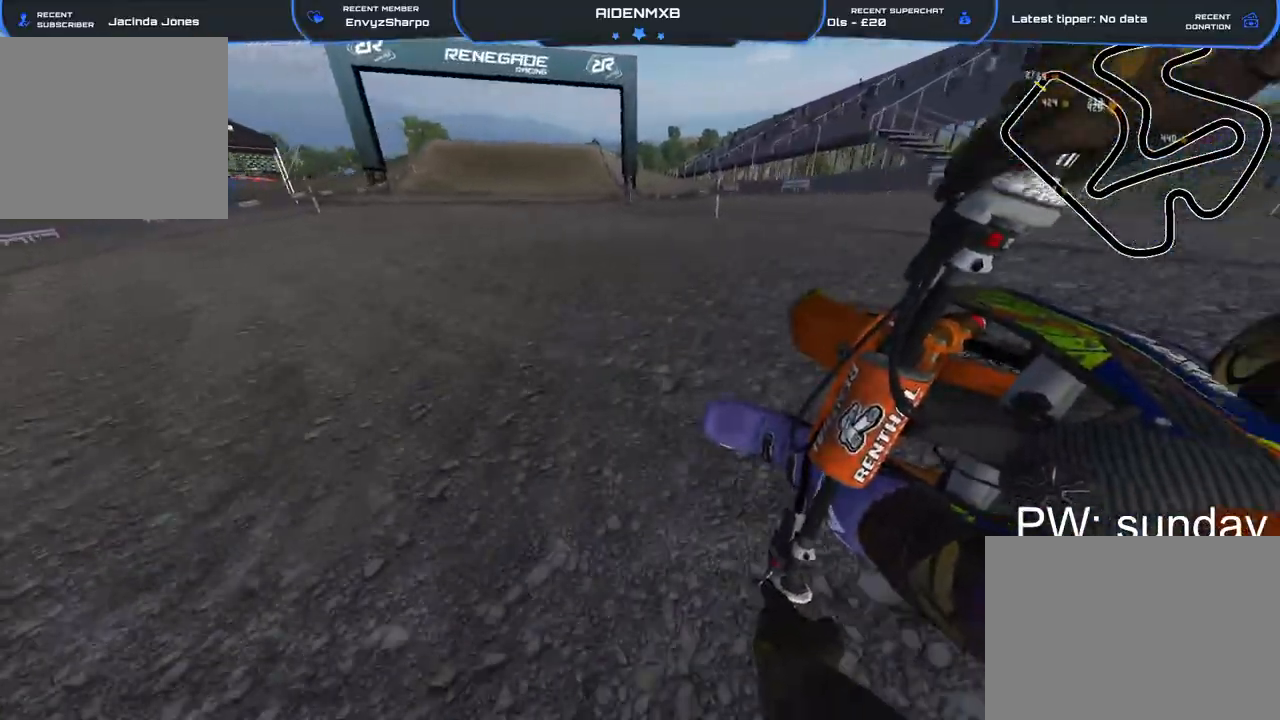
{"dt_ms": 500, "buttons": ["R1", "R2"], "left_stick": "center", "right_stick": "center", "events": [[67, "left_stick", "up-right"], [200, "left_stick", "up"], [433, "left_stick", "center"], [433, "right_stick", "center"]]}
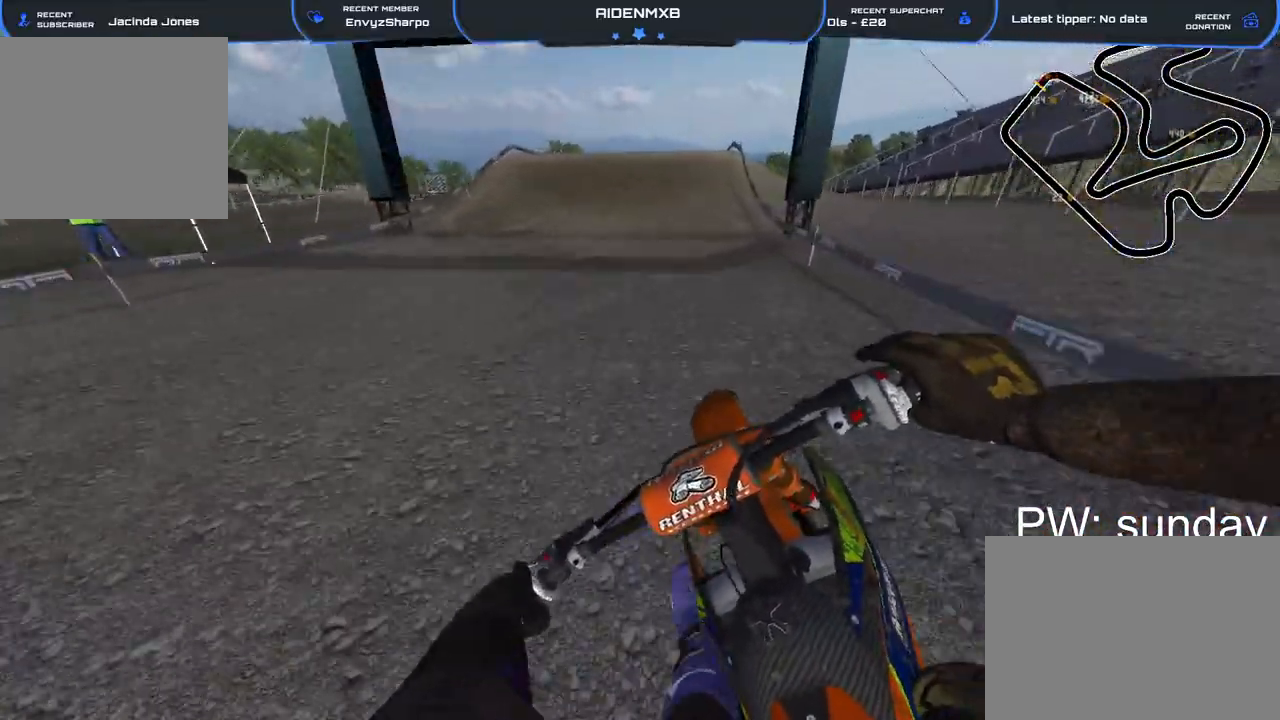
{"dt_ms": 500, "buttons": ["R2"], "left_stick": "right", "right_stick": "right", "events": [[100, "R1", "up"], [367, "right_stick", "right"], [400, "left_stick", "up-right"], [483, "left_stick", "right"]]}
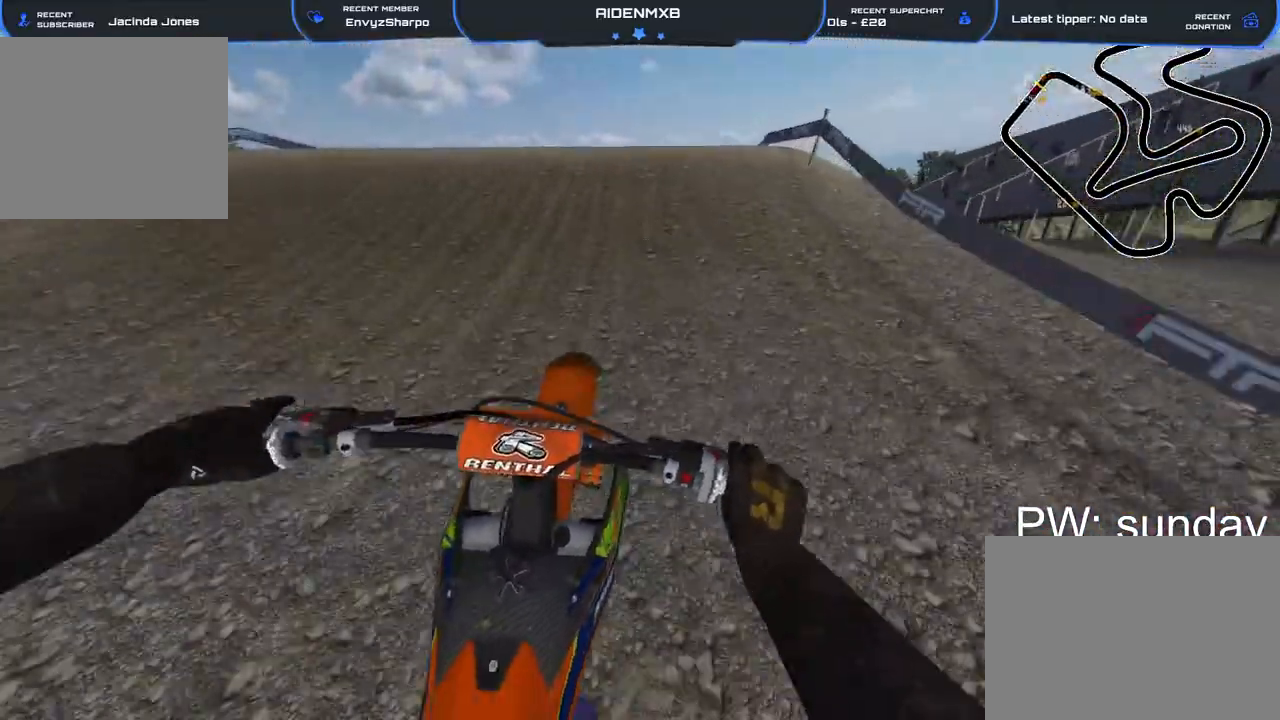
{"dt_ms": 500, "buttons": [], "left_stick": "right", "right_stick": "down", "events": [[17, "R1", "down"], [183, "R2", "up"], [183, "right_stick", "down-right"], [233, "R1", "up"], [350, "right_stick", "down"]]}
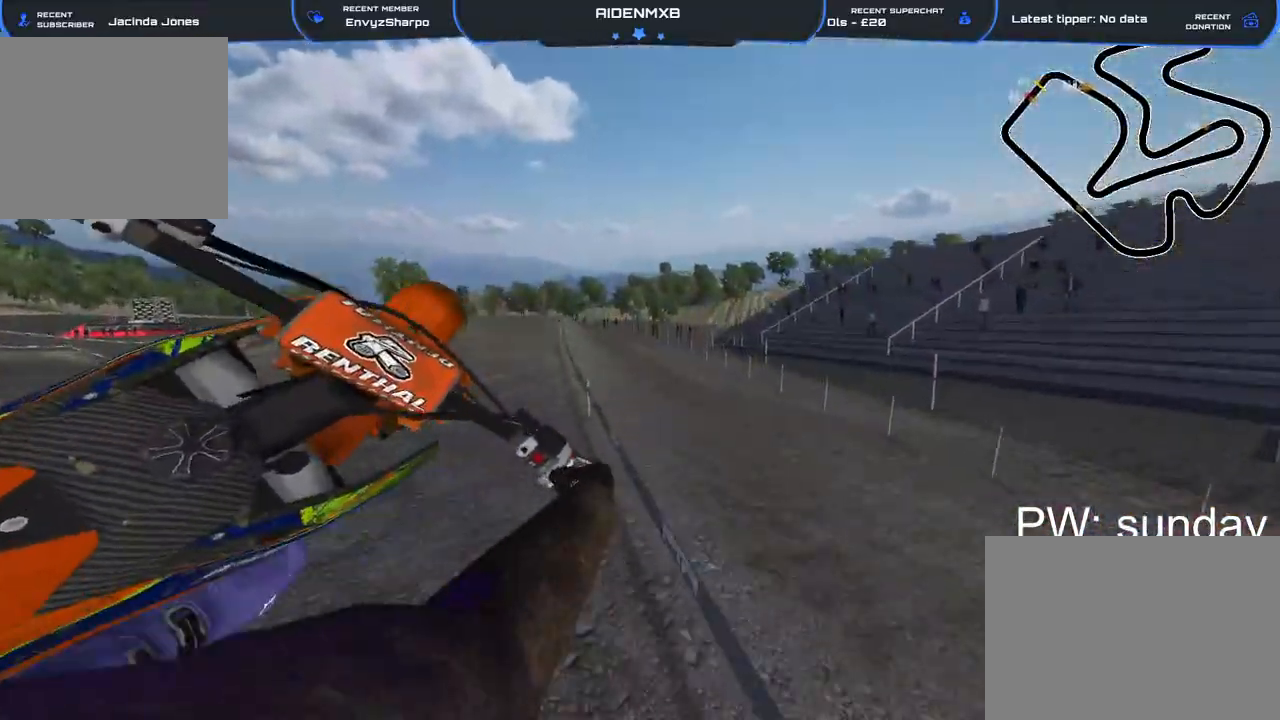
{"dt_ms": 500, "buttons": ["R2"], "left_stick": "right", "right_stick": "left", "events": [[83, "right_stick", "down-left"], [200, "R2", "down"], [283, "right_stick", "left"]]}
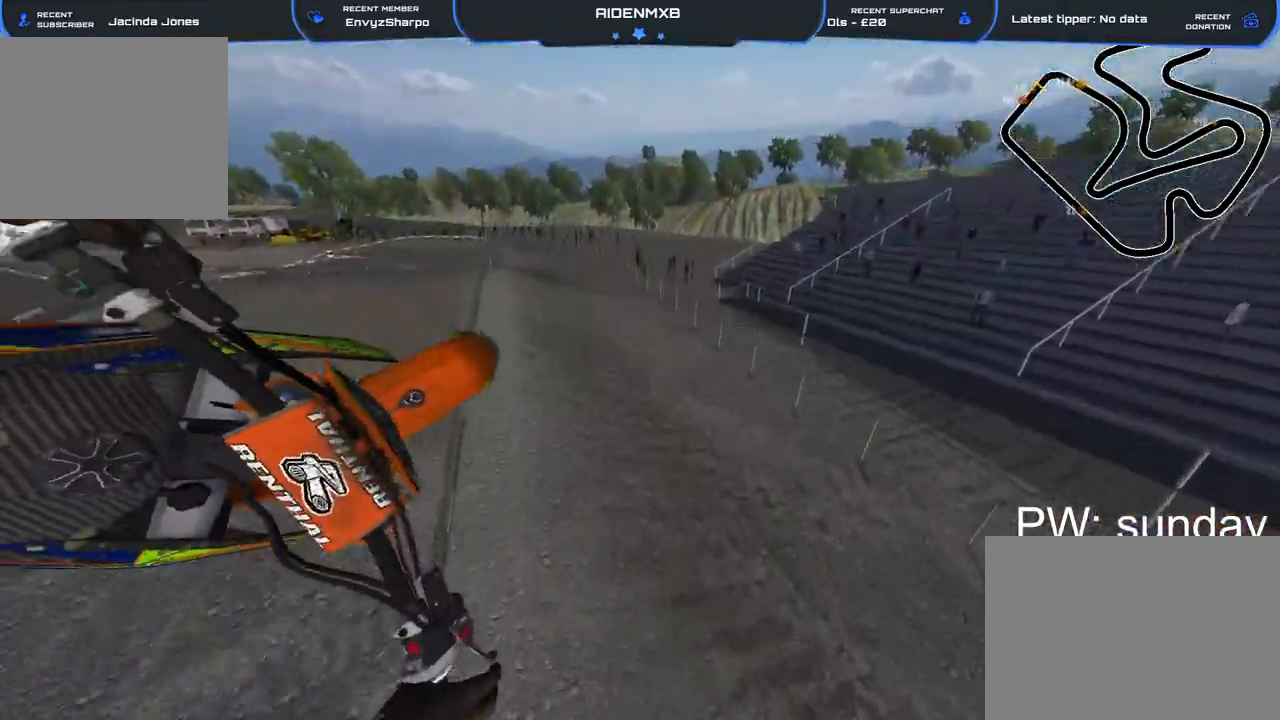
{"dt_ms": 500, "buttons": [], "left_stick": "center", "right_stick": "center", "events": [[133, "left_stick", "center"], [383, "right_stick", "center"], [417, "R2", "up"]]}
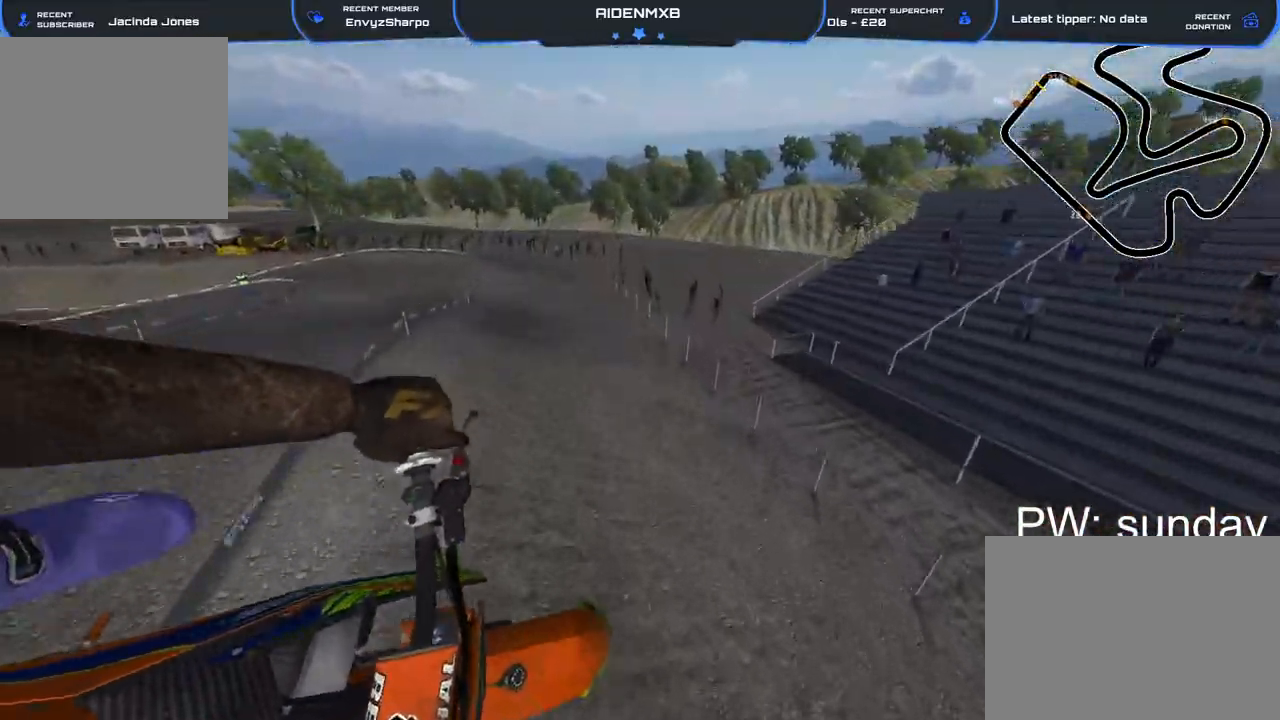
{"dt_ms": 500, "buttons": ["R2"], "left_stick": "left", "right_stick": "up-right", "events": [[67, "right_stick", "left"], [100, "left_stick", "left"], [267, "right_stick", "center"], [350, "R2", "down"], [383, "right_stick", "up"], [433, "right_stick", "up-right"]]}
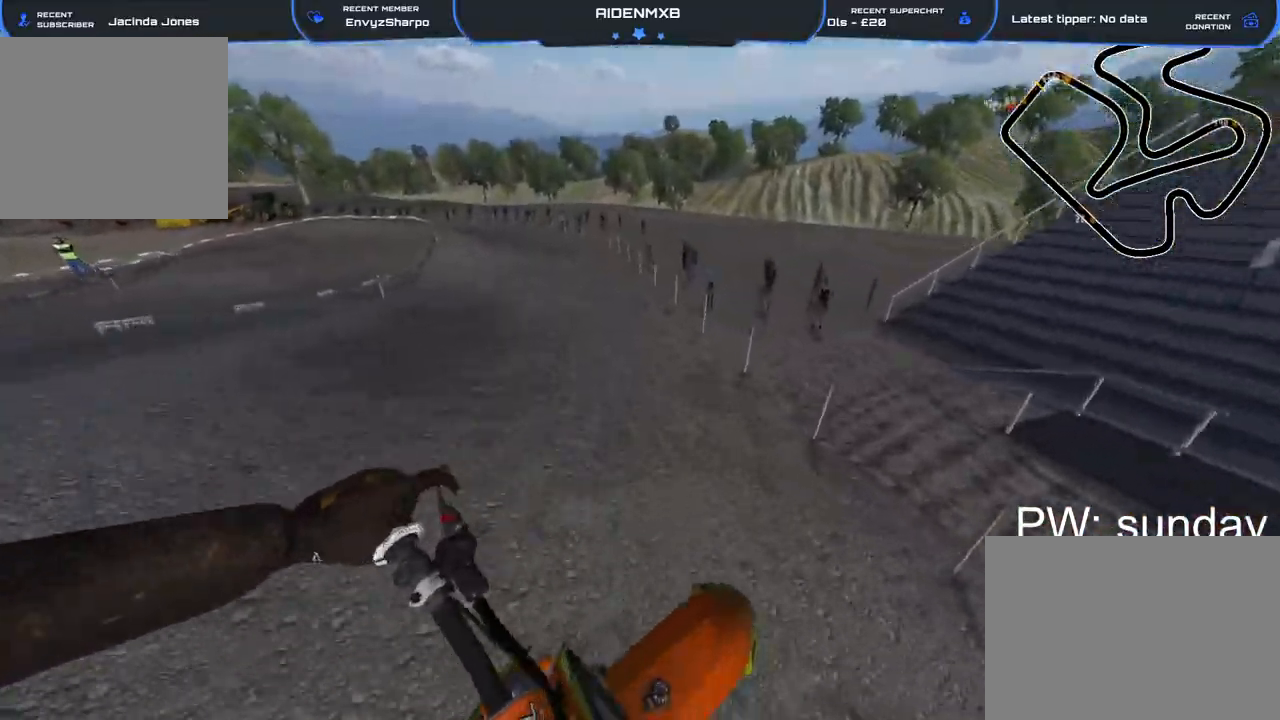
{"dt_ms": 500, "buttons": ["L2", "R1", "L3"], "left_stick": "left", "right_stick": "down-right", "events": [[183, "right_stick", "down-right"], [233, "R1", "down"], [317, "R2", "up"], [350, "L2", "down"], [417, "L3", "down"]]}
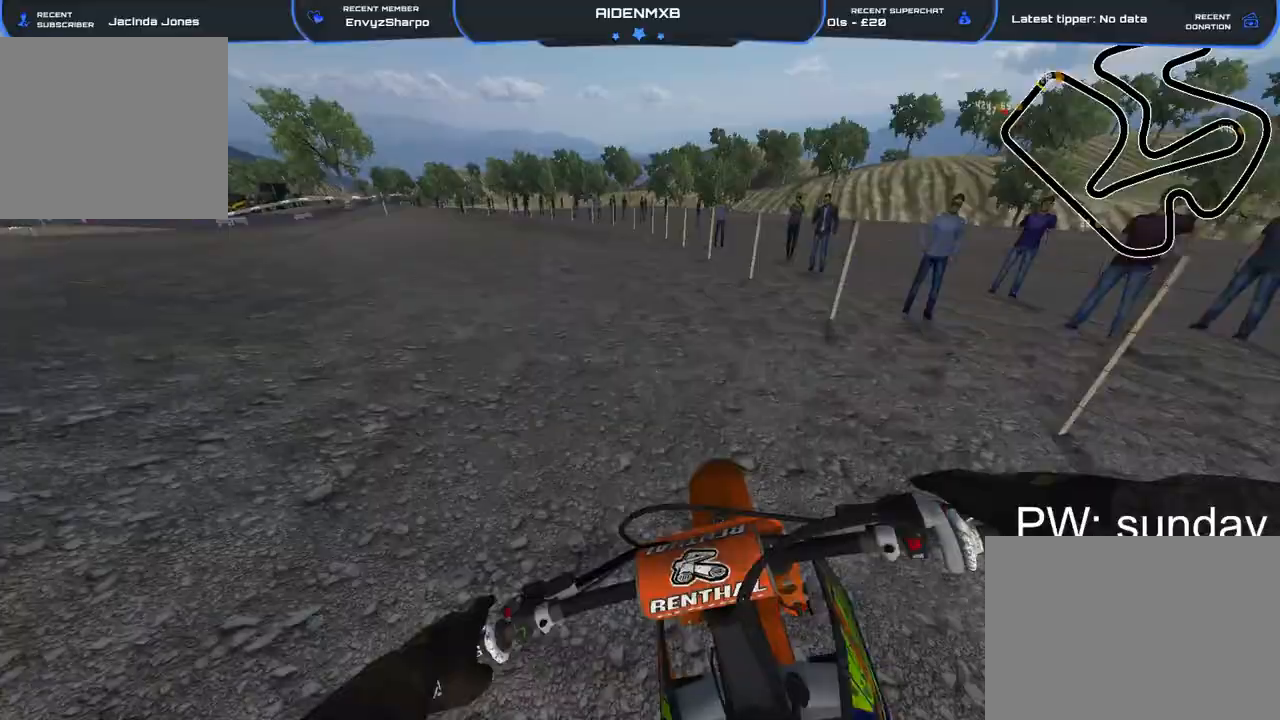
{"dt_ms": 500, "buttons": ["L2", "R1"], "left_stick": "left", "right_stick": "down-right", "events": [[50, "L3", "up"]]}
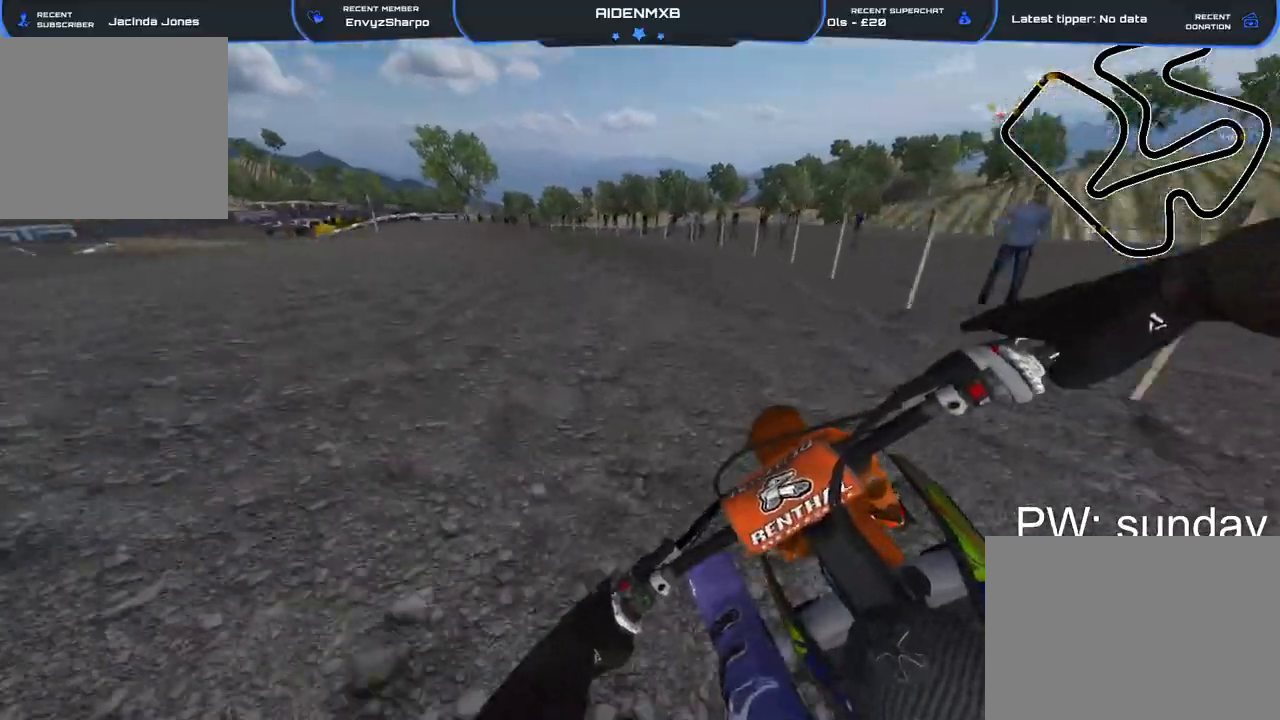
{"dt_ms": 500, "buttons": ["R1"], "left_stick": "center", "right_stick": "center", "events": [[17, "right_stick", "center"], [117, "L2", "up"], [300, "left_stick", "center"]]}
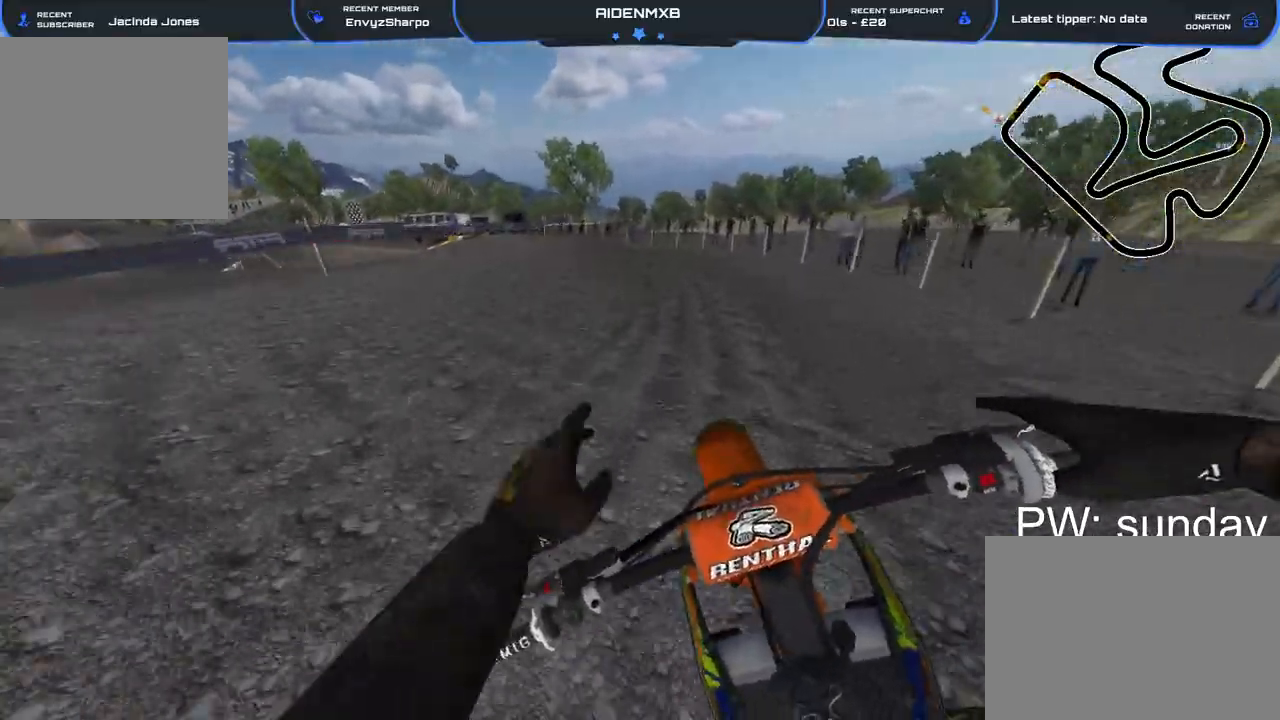
{"dt_ms": 500, "buttons": ["R1"], "left_stick": "center", "right_stick": "center", "events": []}
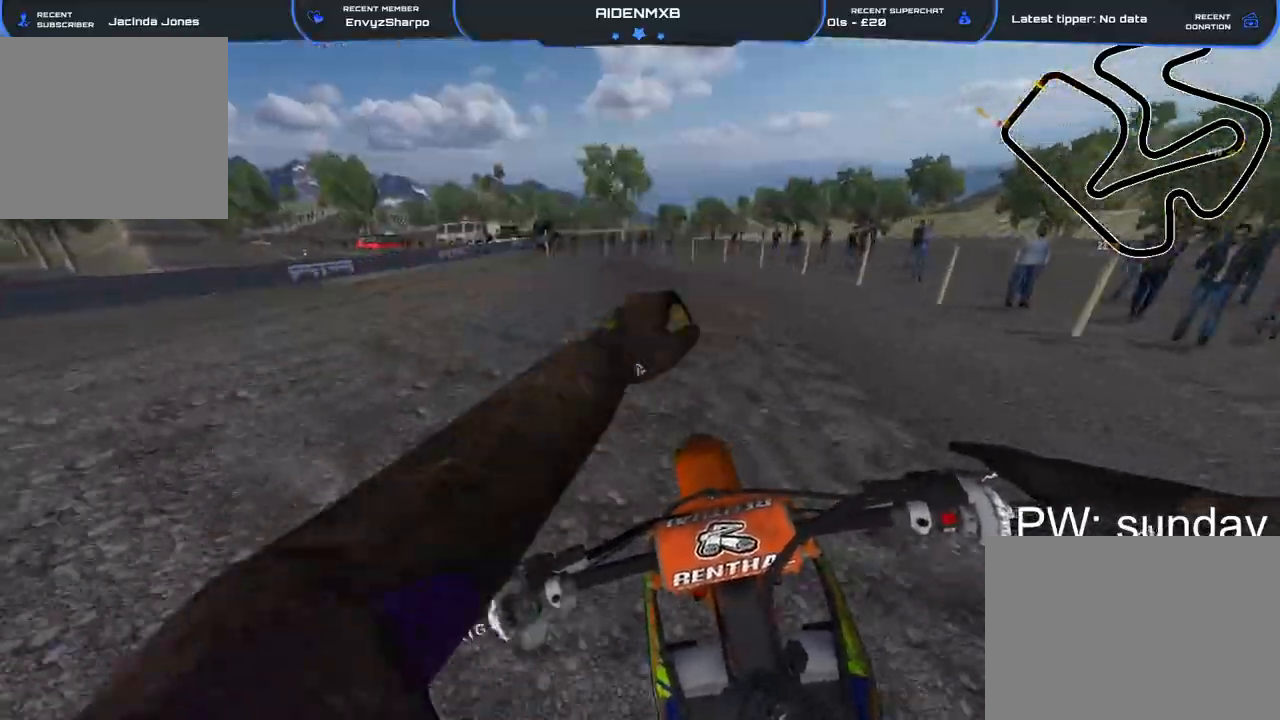
{"dt_ms": 500, "buttons": ["R1", "R2"], "left_stick": "left", "right_stick": "center", "events": [[483, "R2", "down"], [500, "left_stick", "left"]]}